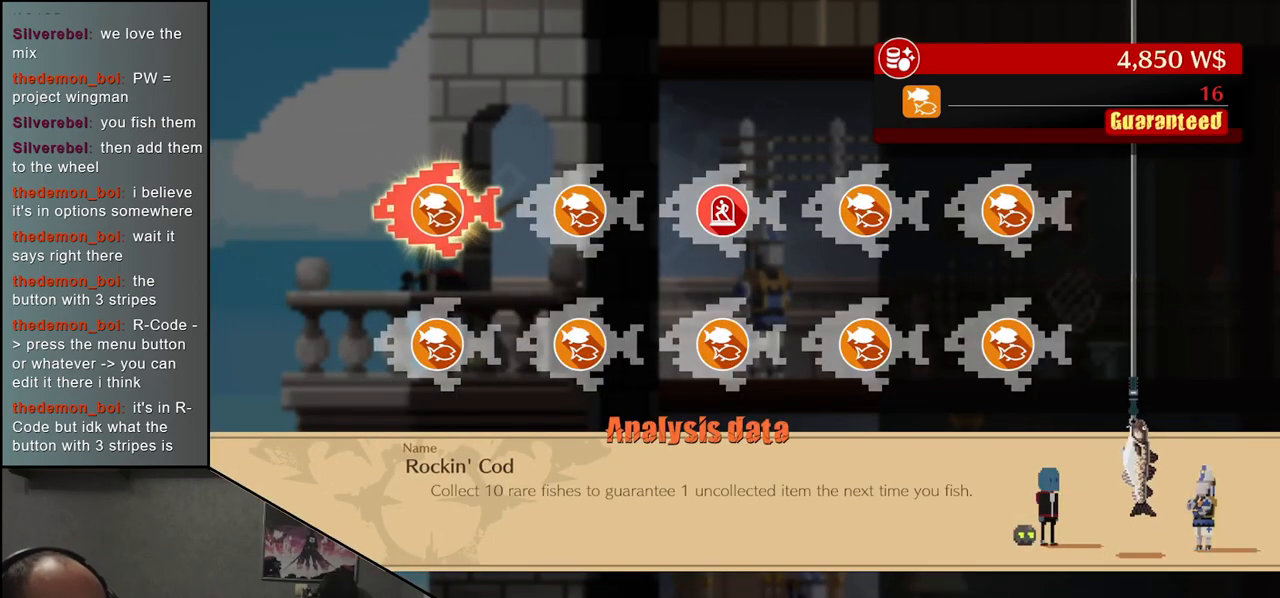
Gameplay with a controller (arcade stick); each line is a JSON object with the inputs held at the frame after it. "events" lists button and stick changes between this image and that frame as [ms after this image, input, new state], when the widget could be followed in between. Not read: L3 R3 other_buttons.
{"buttons": [], "left_stick": "center", "events": [[133, "L1", "down"], [300, "L1", "up"]]}
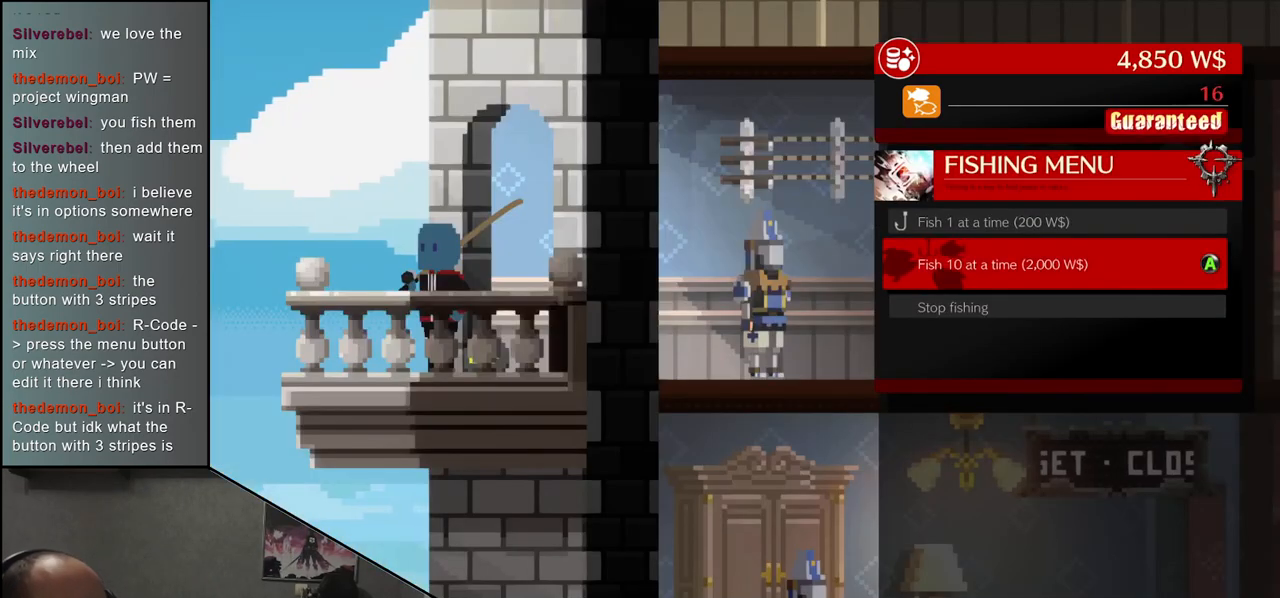
{"buttons": [], "left_stick": "center", "events": []}
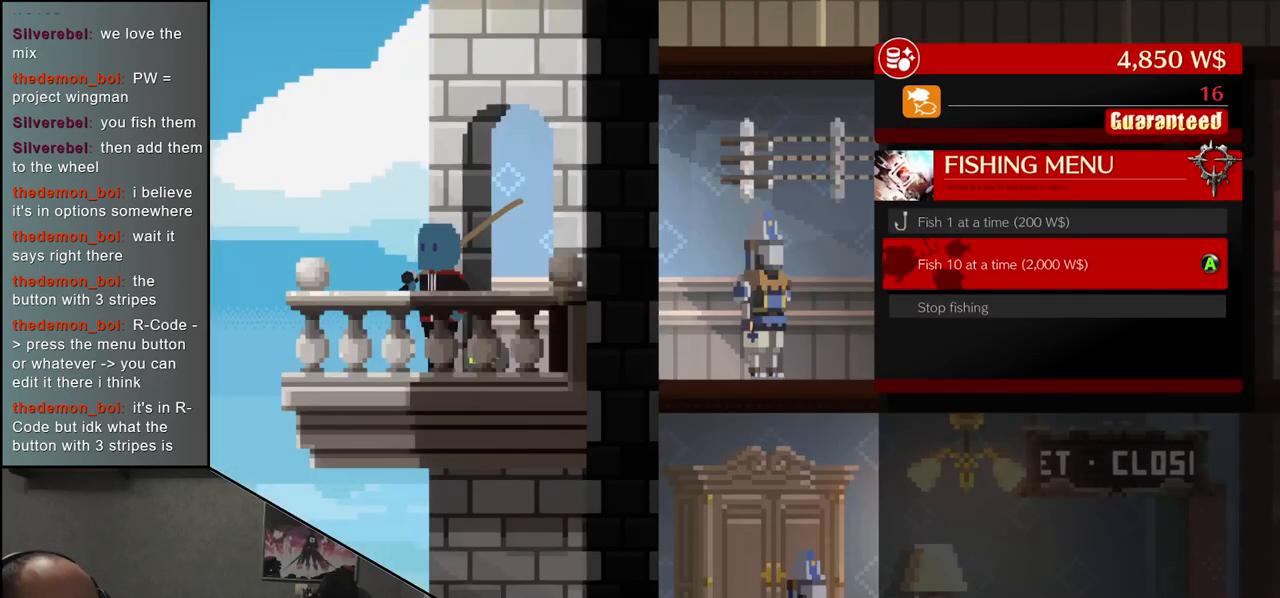
{"buttons": [], "left_stick": "center", "events": []}
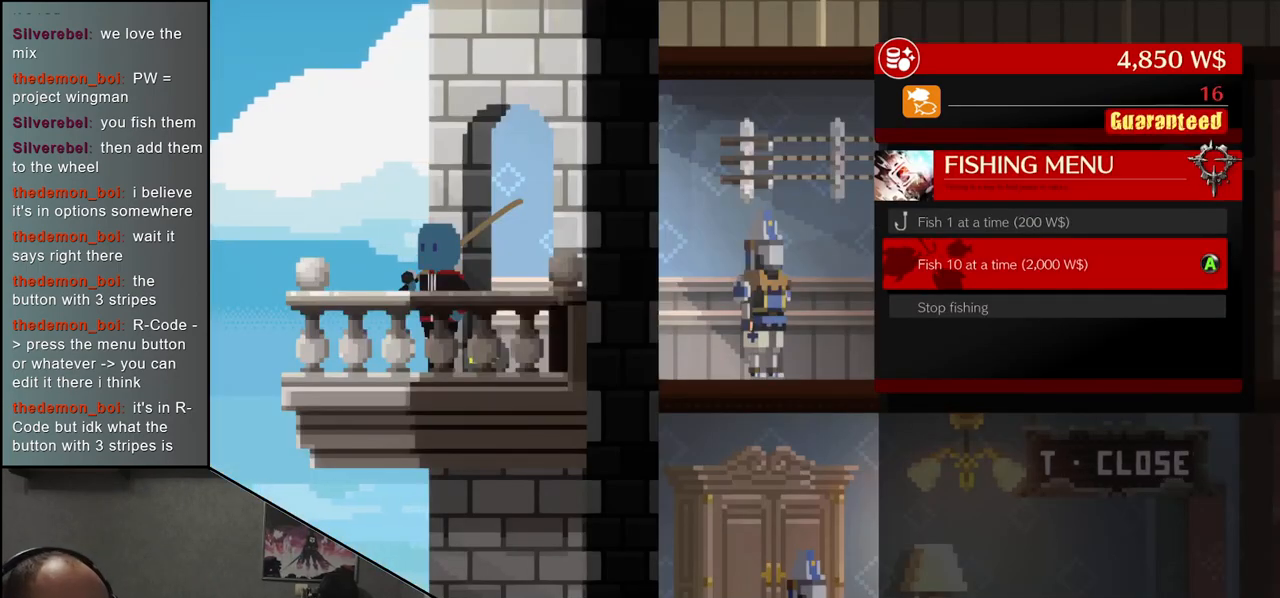
{"buttons": ["L1"], "left_stick": "center", "events": [[483, "L1", "down"]]}
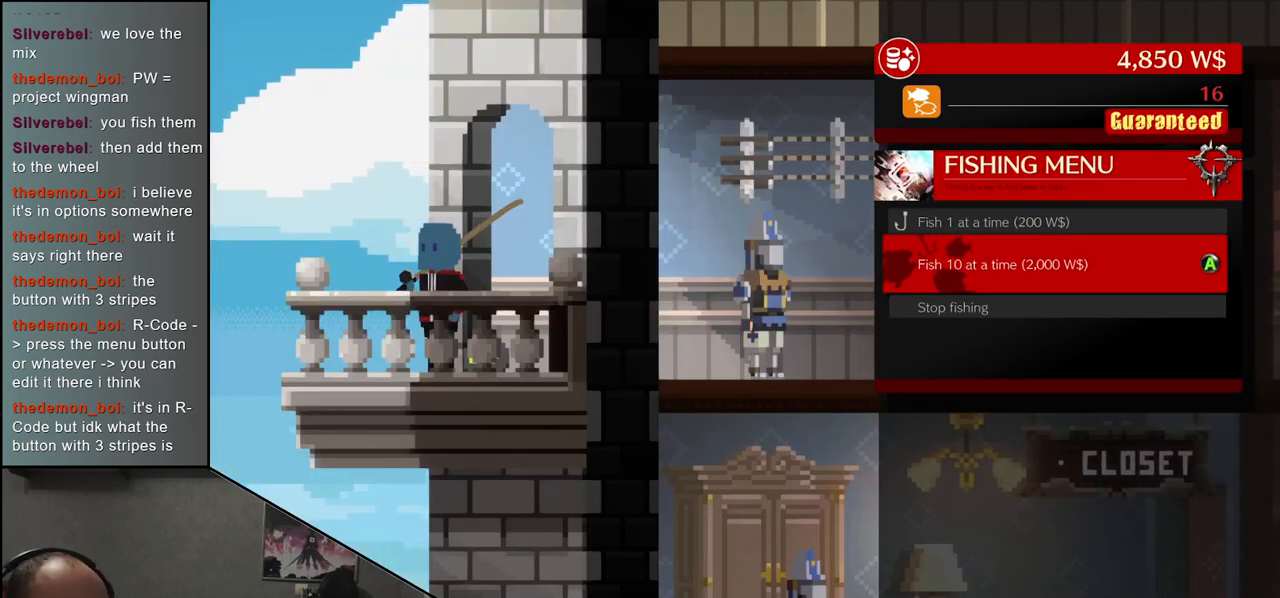
{"buttons": [], "left_stick": "center", "events": [[67, "L1", "up"]]}